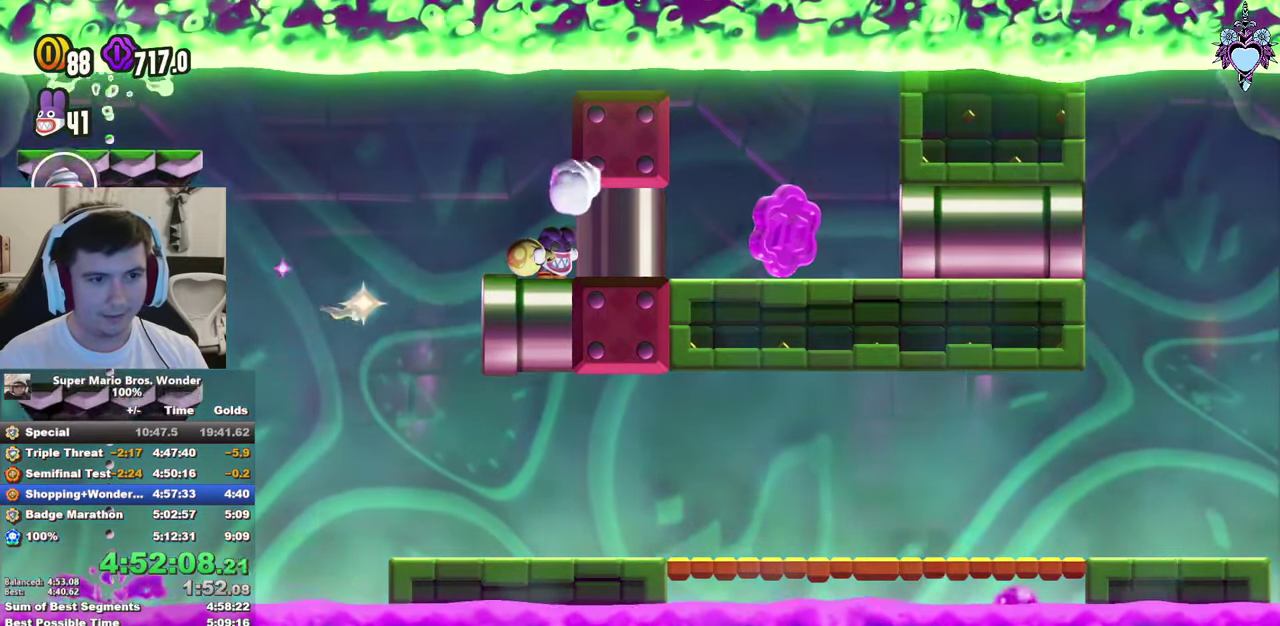
Gameplay with a controller (PlayStation layout); each line is a JSON object with the inputs held at the frame after it. "events" lists button and stick changes between this image and that frame as [ms after this image, input, new state], when the widget could be followed in between. This overlay highlights the sticks when they move; stick clicks (L3) are not distinguishable. Not read: L3 R3.
{"buttons": ["SQUARE", "L1"], "left_stick": "center", "right_stick": "center", "events": []}
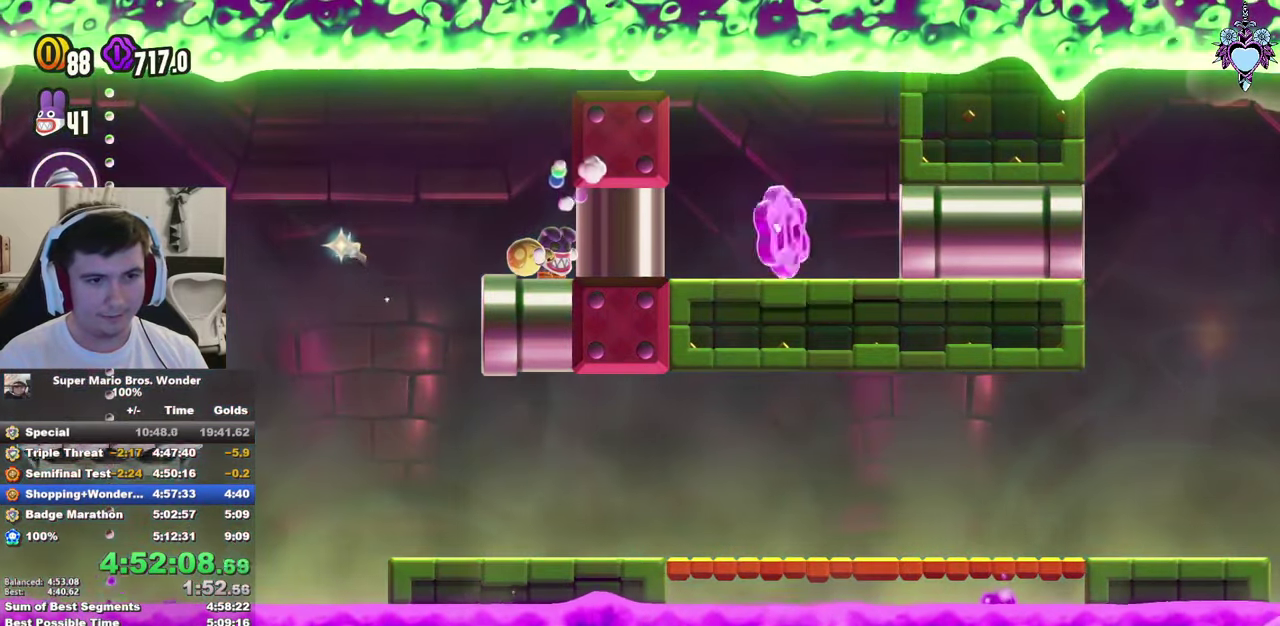
{"buttons": ["SQUARE", "L1"], "left_stick": "center", "right_stick": "center", "events": []}
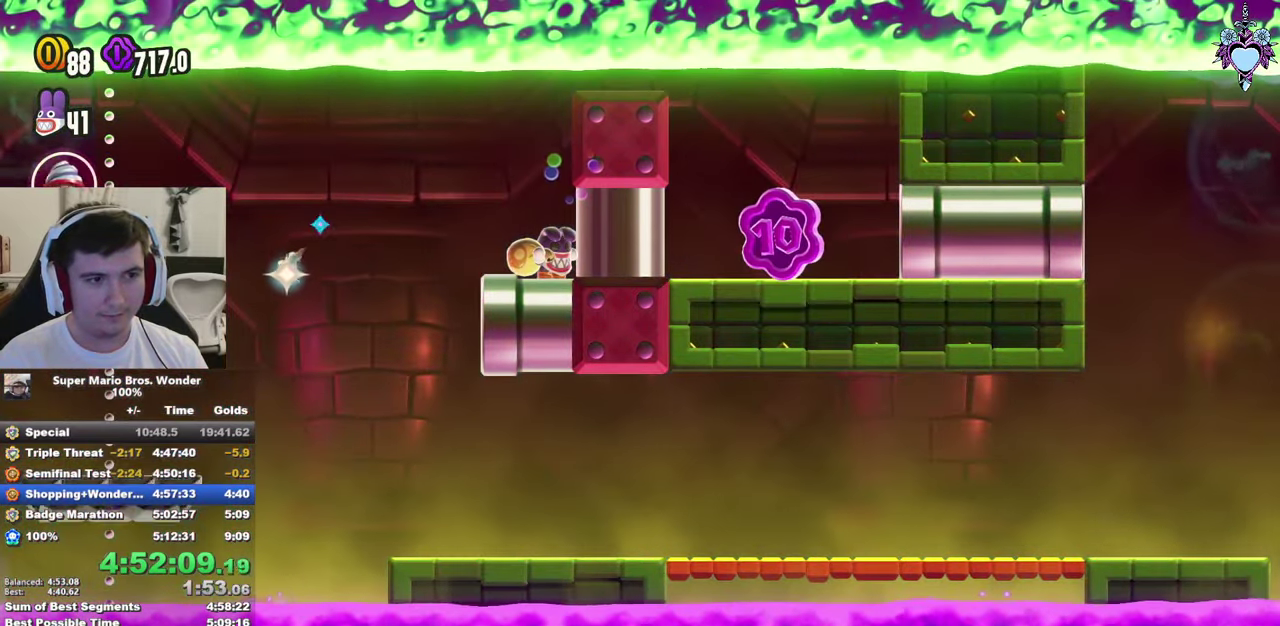
{"buttons": ["SQUARE", "L1"], "left_stick": "center", "right_stick": "center", "events": []}
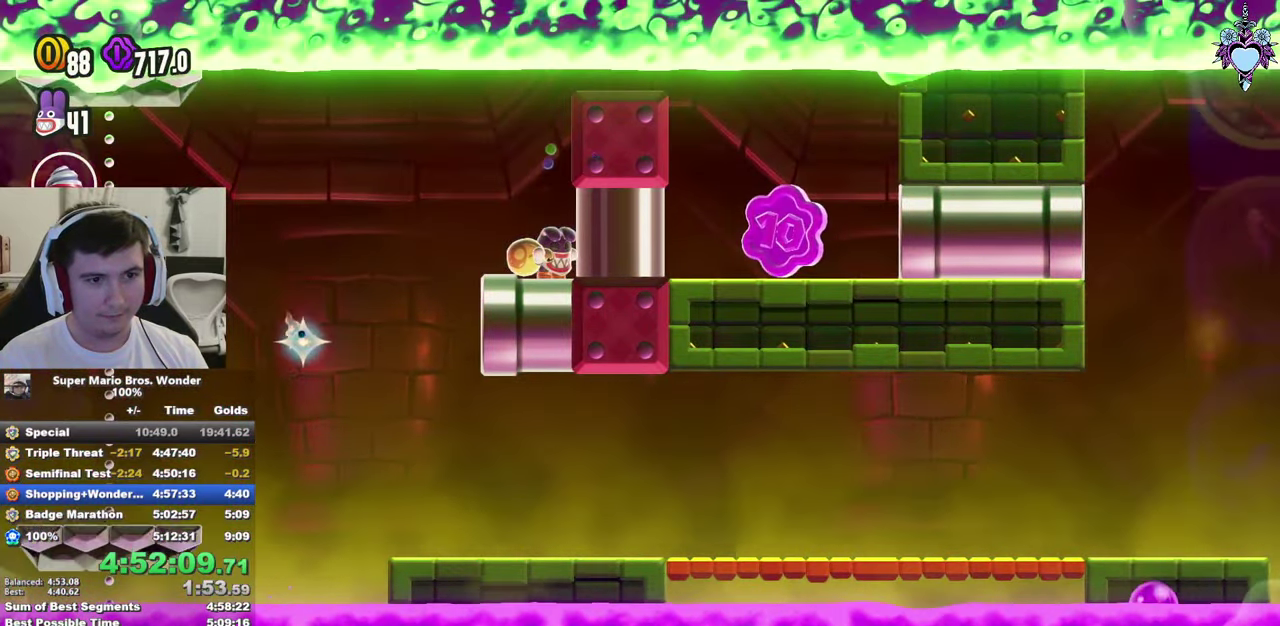
{"buttons": ["SQUARE", "L1"], "left_stick": "center", "right_stick": "center", "events": []}
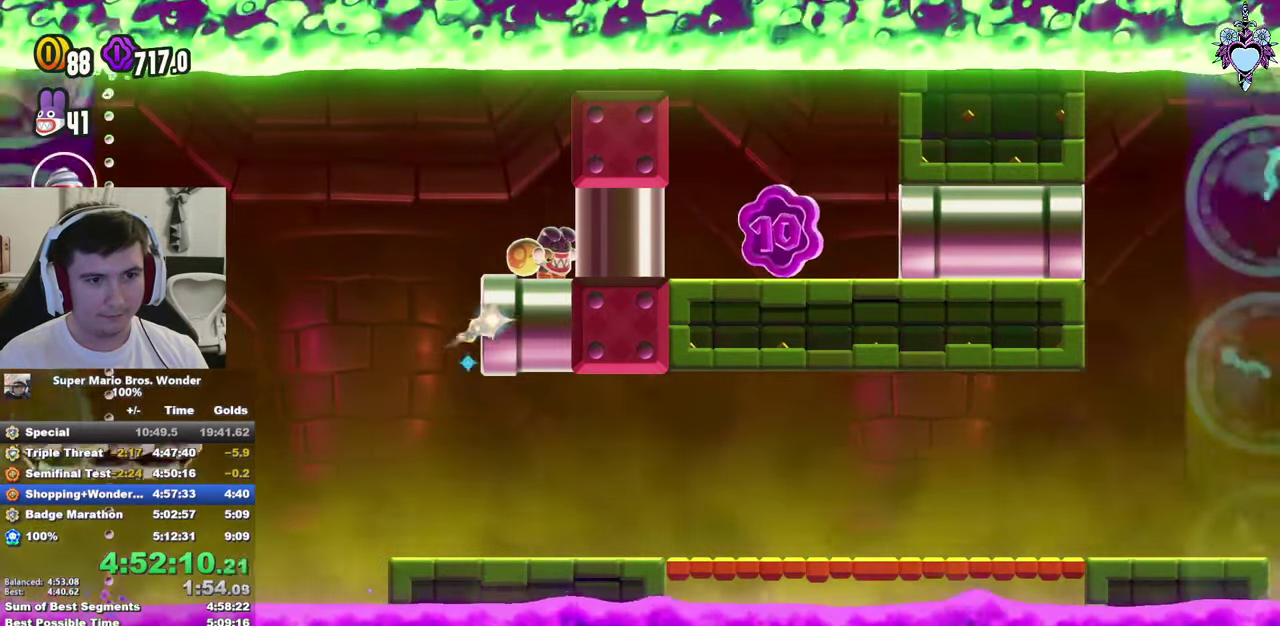
{"buttons": ["SQUARE", "L1"], "left_stick": "center", "right_stick": "center", "events": []}
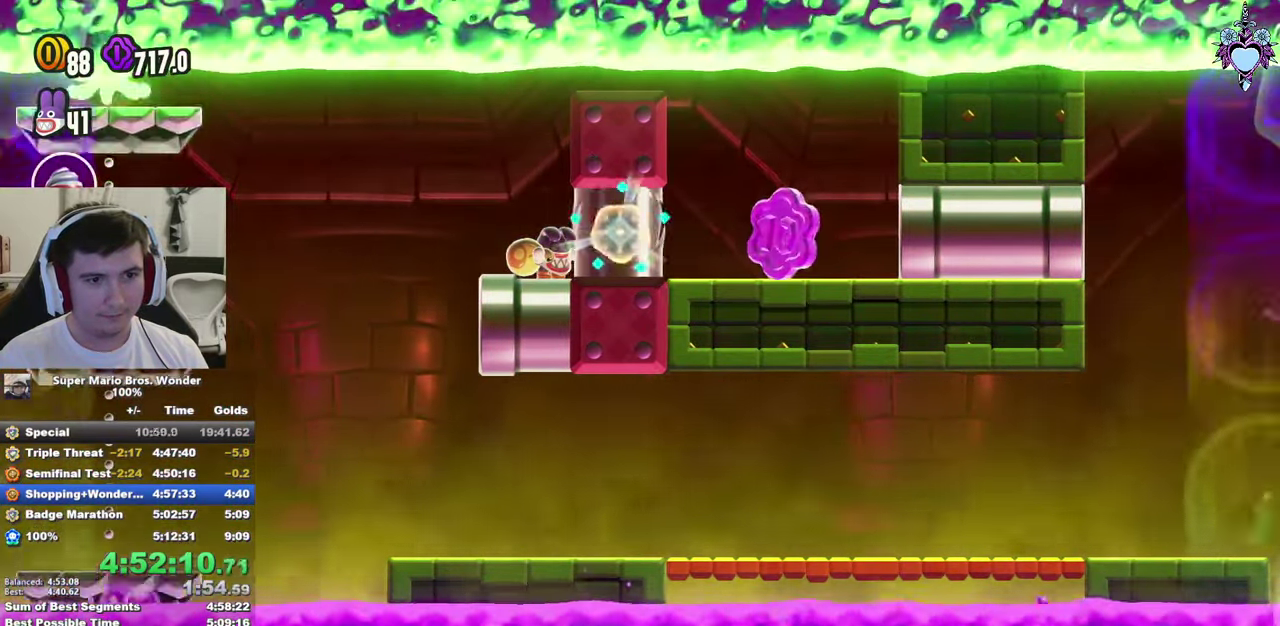
{"buttons": ["CROSS", "SQUARE", "L1", "DPAD_RIGHT"], "left_stick": "center", "right_stick": "center", "events": [[466, "CROSS", "down"], [483, "DPAD_RIGHT", "down"]]}
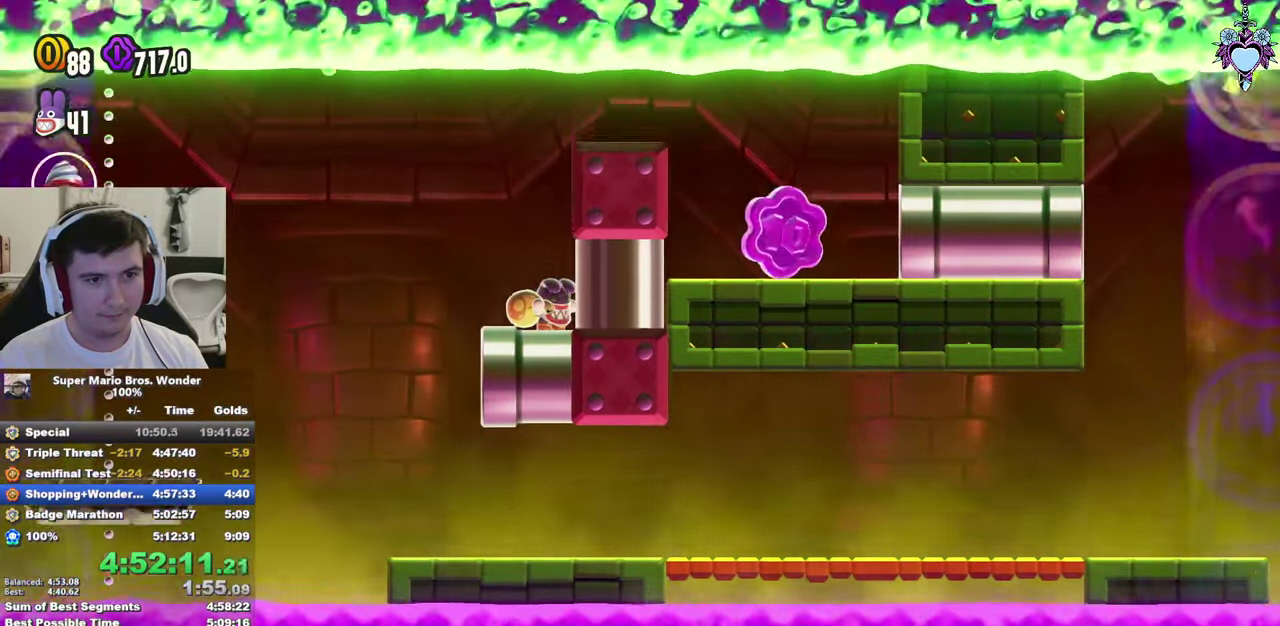
{"buttons": ["SQUARE", "DPAD_RIGHT"], "left_stick": "center", "right_stick": "center", "events": [[133, "CROSS", "up"], [216, "L1", "up"]]}
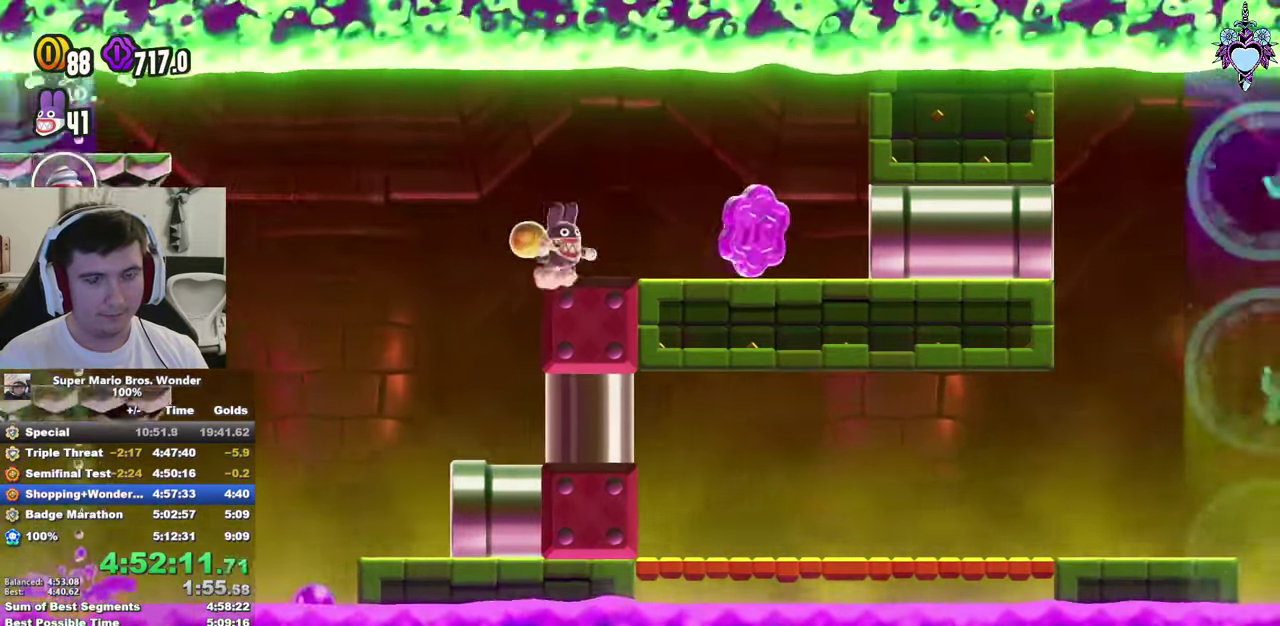
{"buttons": ["SQUARE", "DPAD_RIGHT"], "left_stick": "center", "right_stick": "center", "events": [[183, "DPAD_RIGHT", "up"], [383, "DPAD_RIGHT", "down"]]}
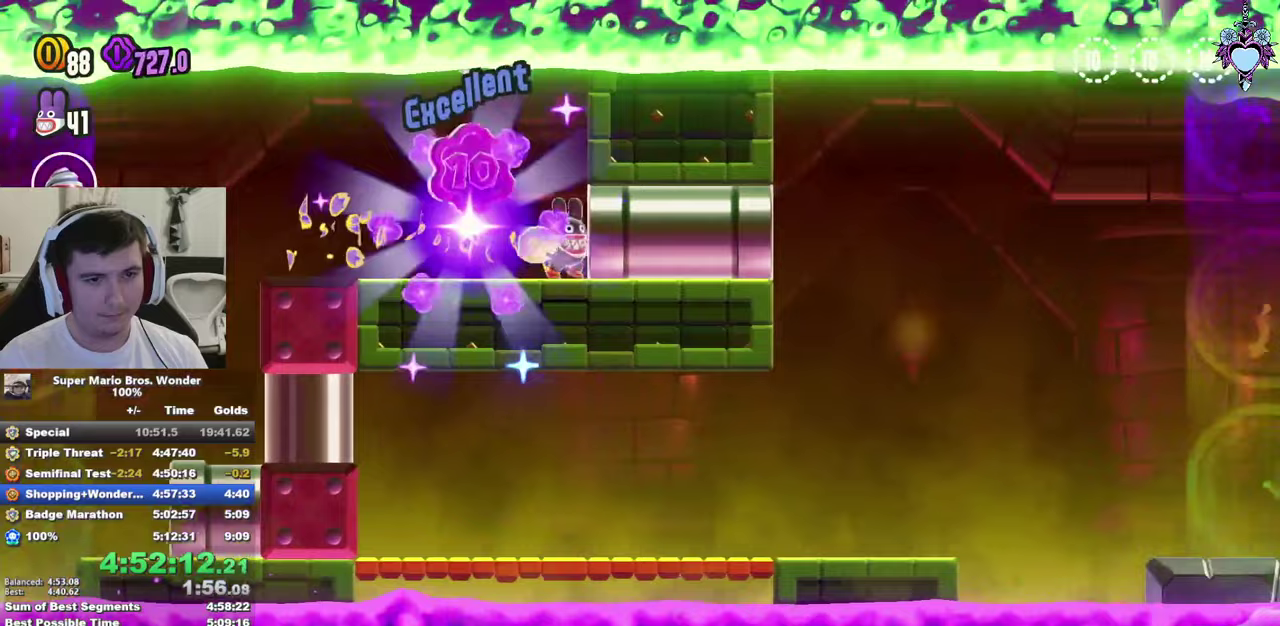
{"buttons": ["SQUARE", "DPAD_RIGHT"], "left_stick": "center", "right_stick": "center", "events": []}
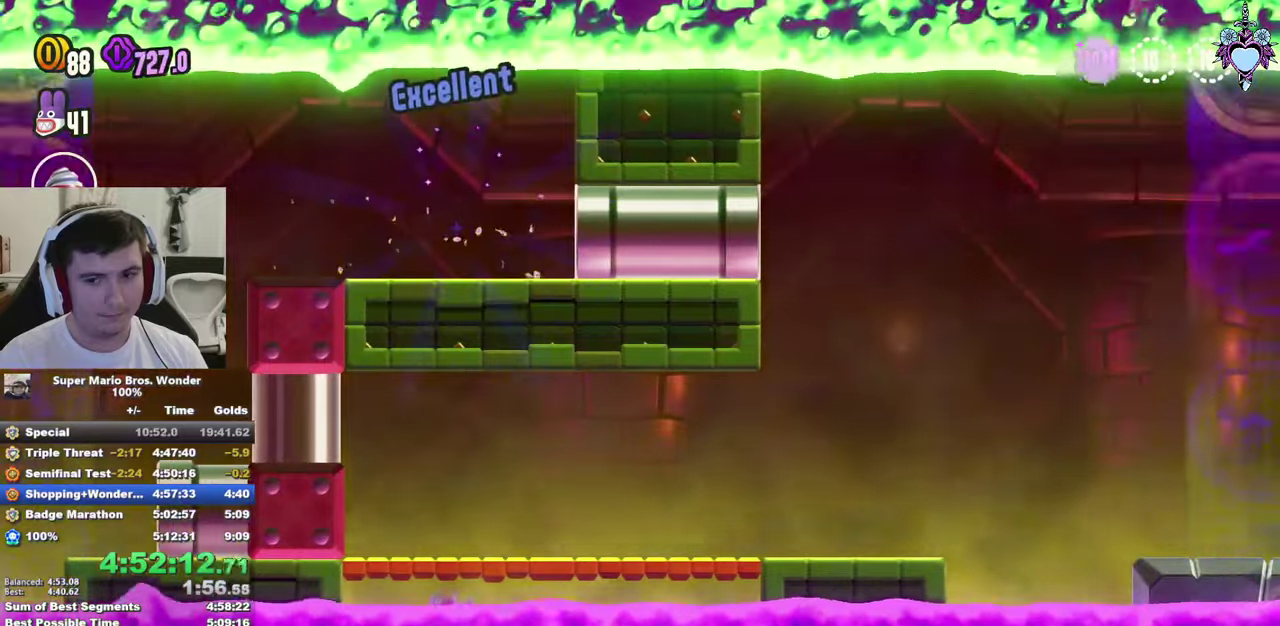
{"buttons": ["SQUARE", "DPAD_RIGHT"], "left_stick": "center", "right_stick": "center", "events": []}
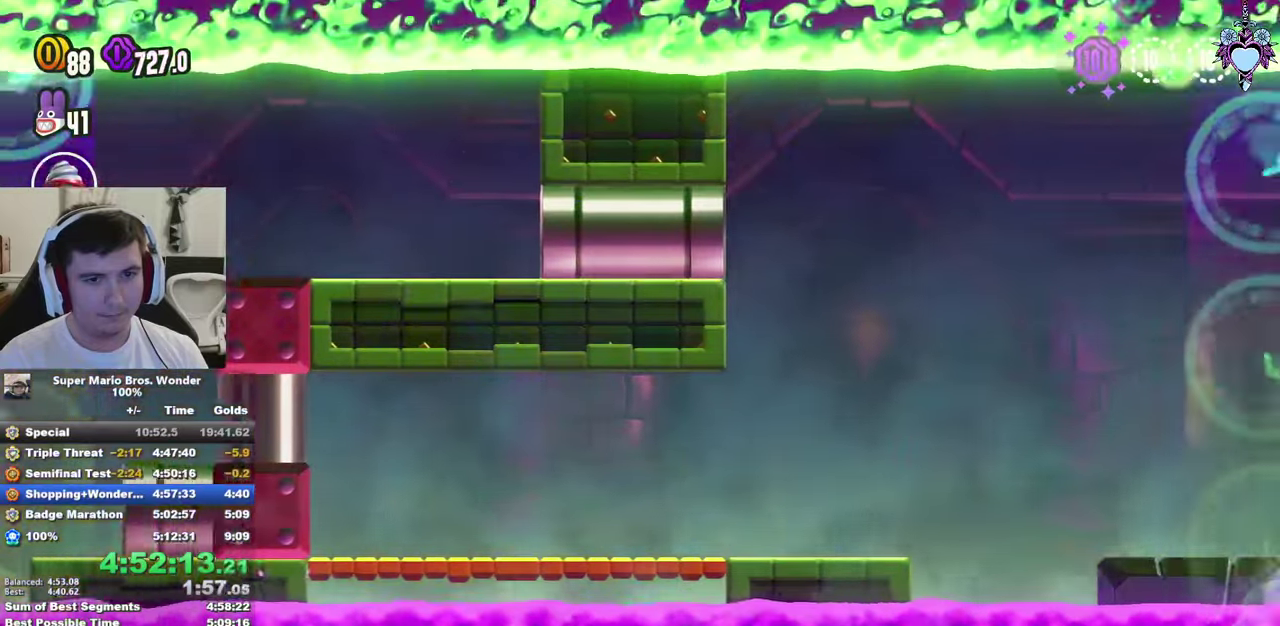
{"buttons": ["SQUARE", "DPAD_RIGHT"], "left_stick": "center", "right_stick": "center", "events": []}
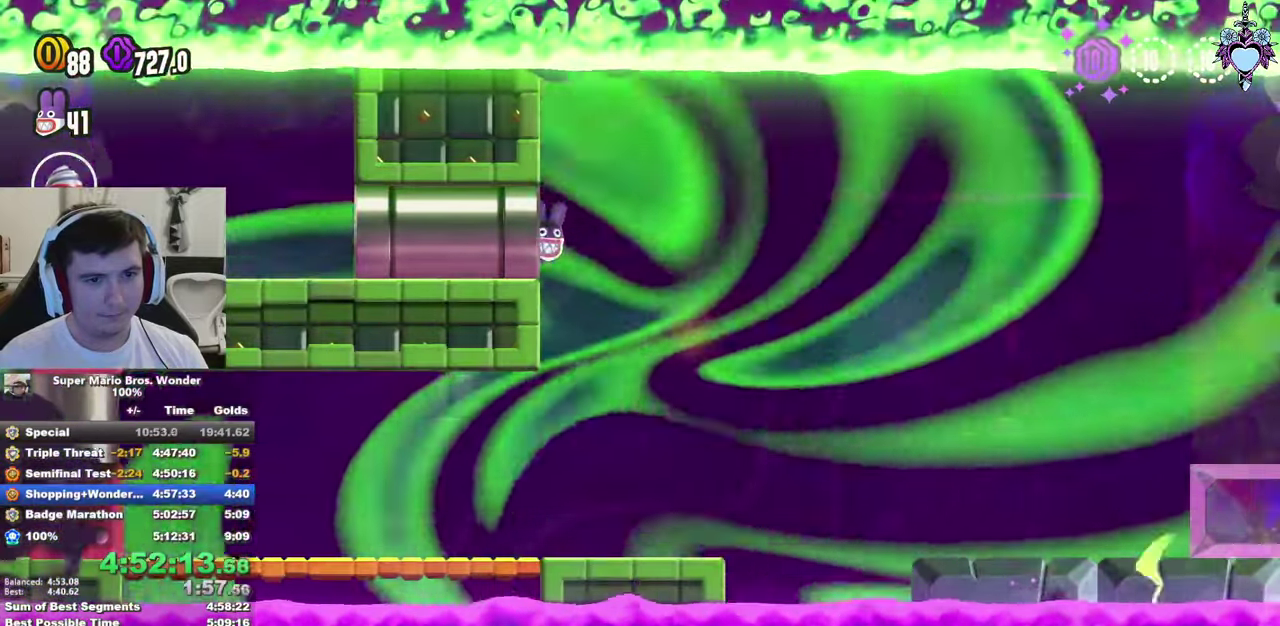
{"buttons": ["SQUARE", "DPAD_RIGHT"], "left_stick": "center", "right_stick": "center", "events": []}
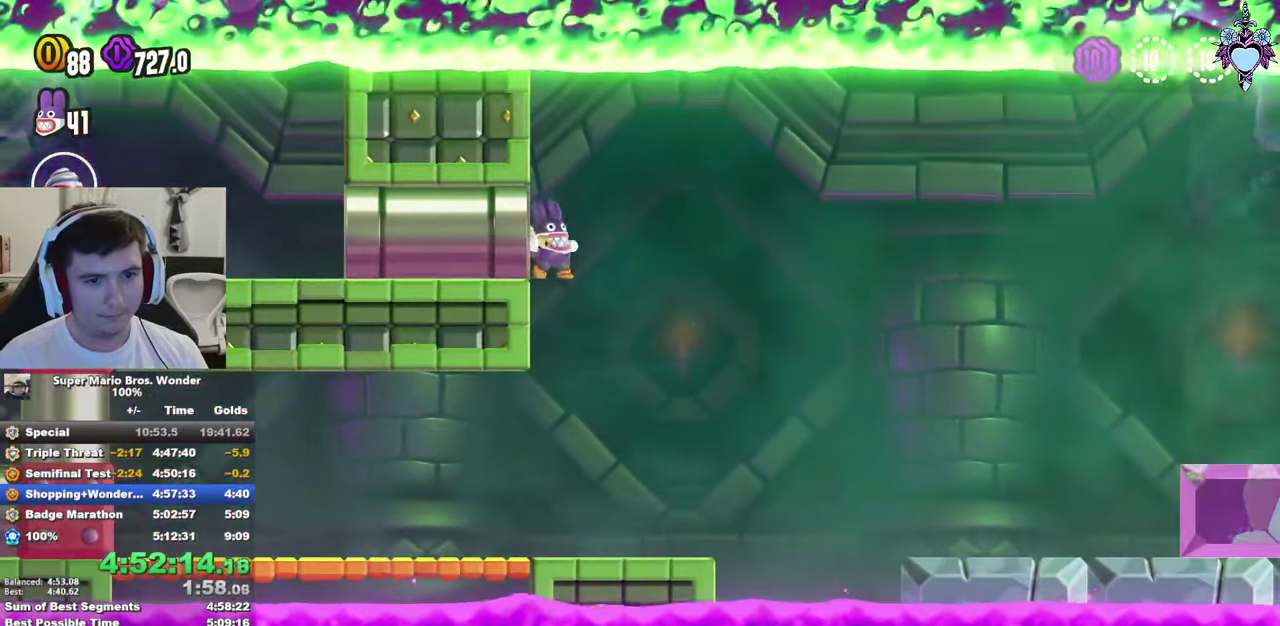
{"buttons": ["SQUARE", "DPAD_RIGHT"], "left_stick": "center", "right_stick": "center", "events": []}
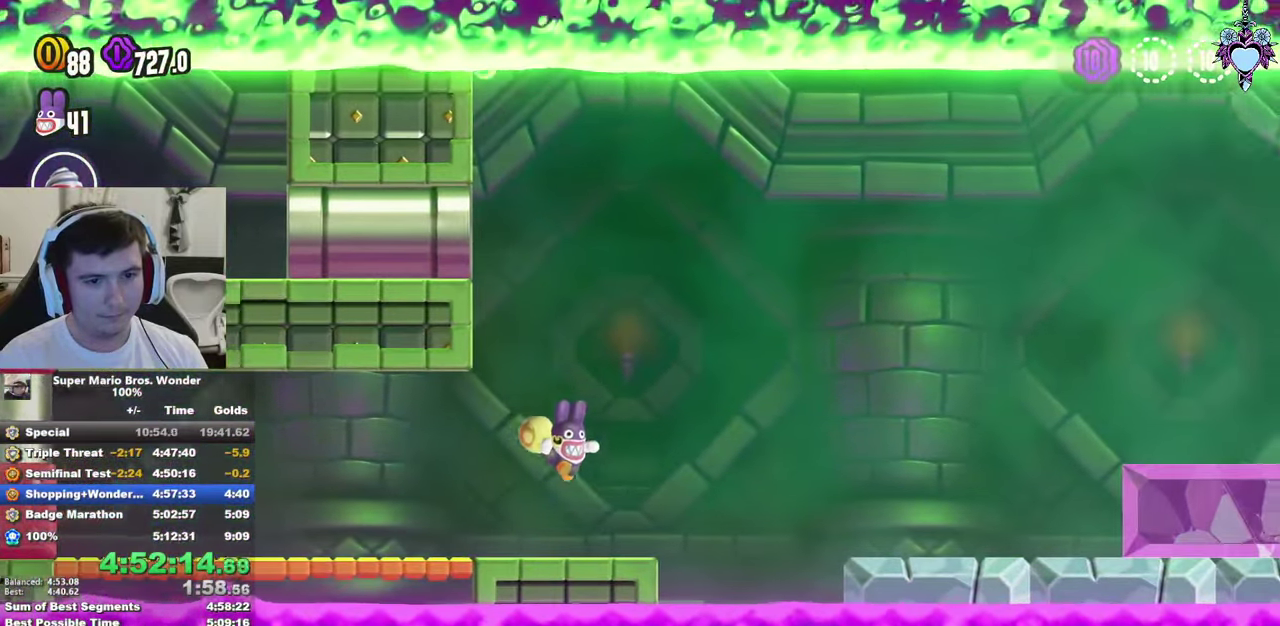
{"buttons": ["CROSS", "SQUARE", "DPAD_RIGHT"], "left_stick": "center", "right_stick": "center", "events": [[150, "CROSS", "down"]]}
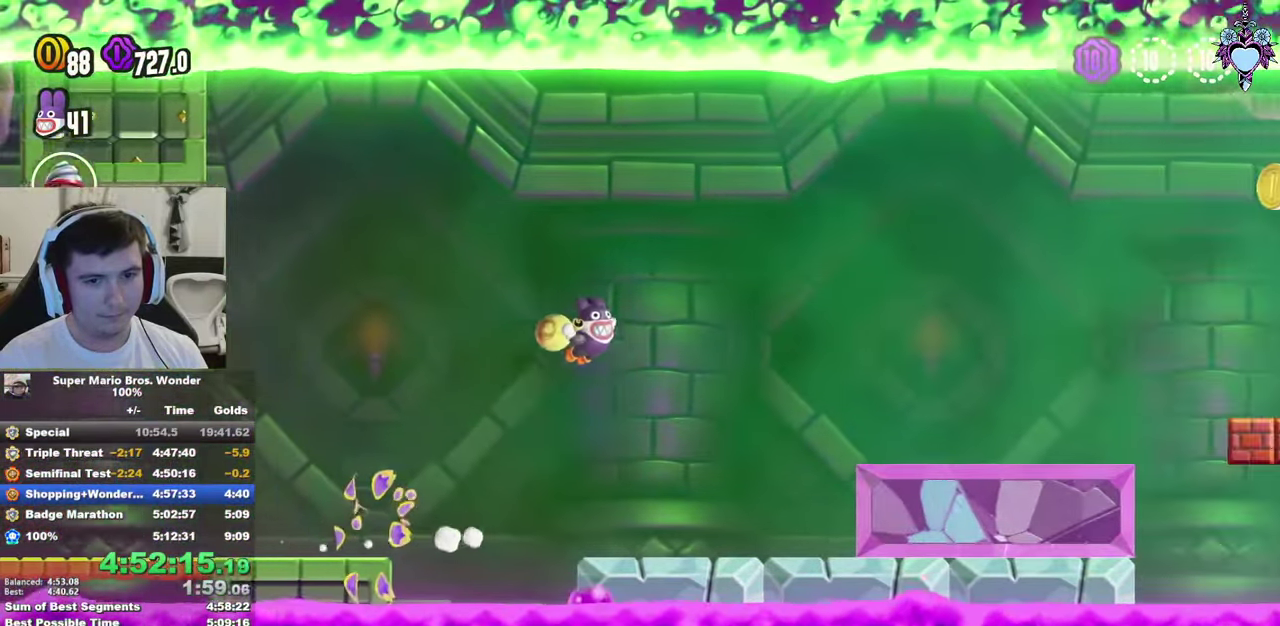
{"buttons": ["CROSS", "SQUARE", "DPAD_RIGHT"], "left_stick": "center", "right_stick": "center", "events": [[83, "CROSS", "up"], [500, "CROSS", "down"]]}
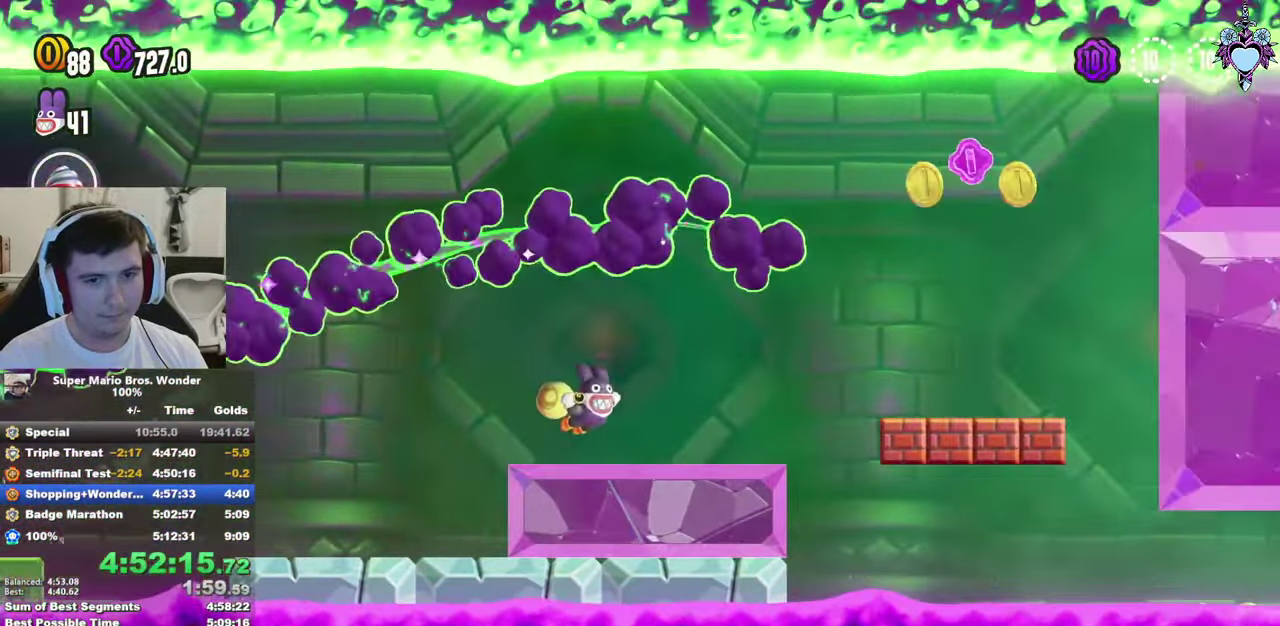
{"buttons": ["CROSS", "SQUARE", "DPAD_LEFT"], "left_stick": "center", "right_stick": "center", "events": [[117, "DPAD_RIGHT", "up"], [250, "DPAD_LEFT", "down"]]}
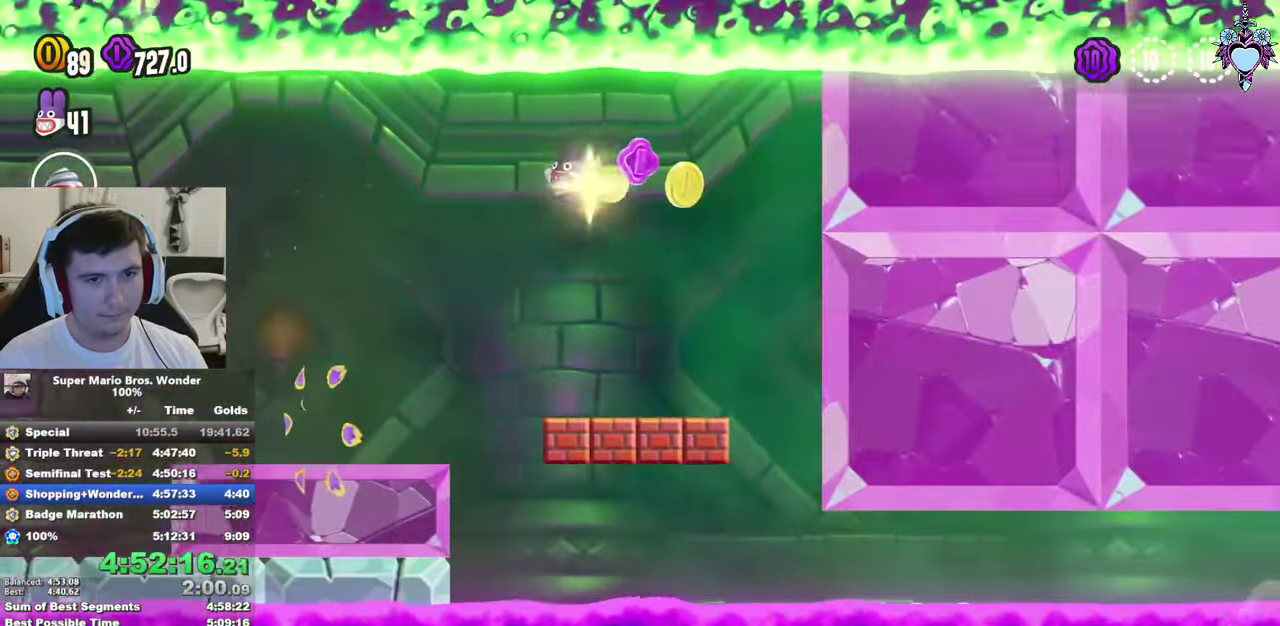
{"buttons": ["SQUARE"], "left_stick": "center", "right_stick": "center", "events": [[50, "R1", "down"], [150, "R1", "up"], [267, "R1", "down"], [417, "DPAD_LEFT", "up"], [433, "CROSS", "up"], [433, "R1", "up"]]}
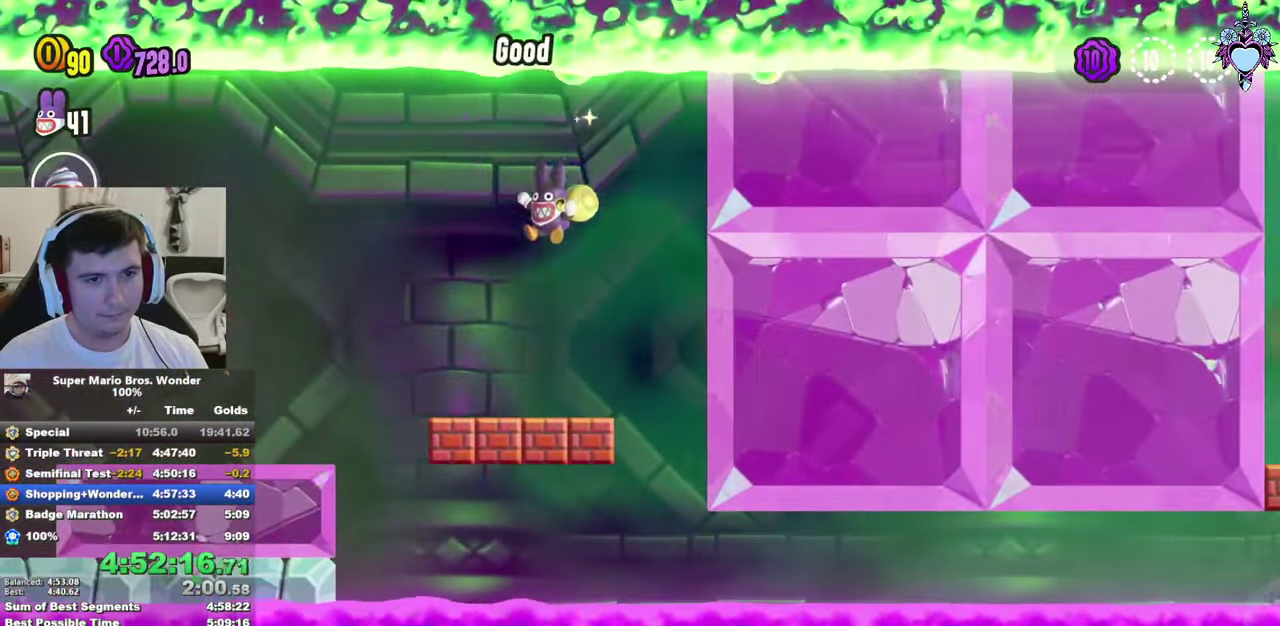
{"buttons": ["SQUARE"], "left_stick": "center", "right_stick": "center", "events": [[83, "DPAD_RIGHT", "down"], [200, "CROSS", "down"], [250, "DPAD_RIGHT", "up"], [433, "CROSS", "up"]]}
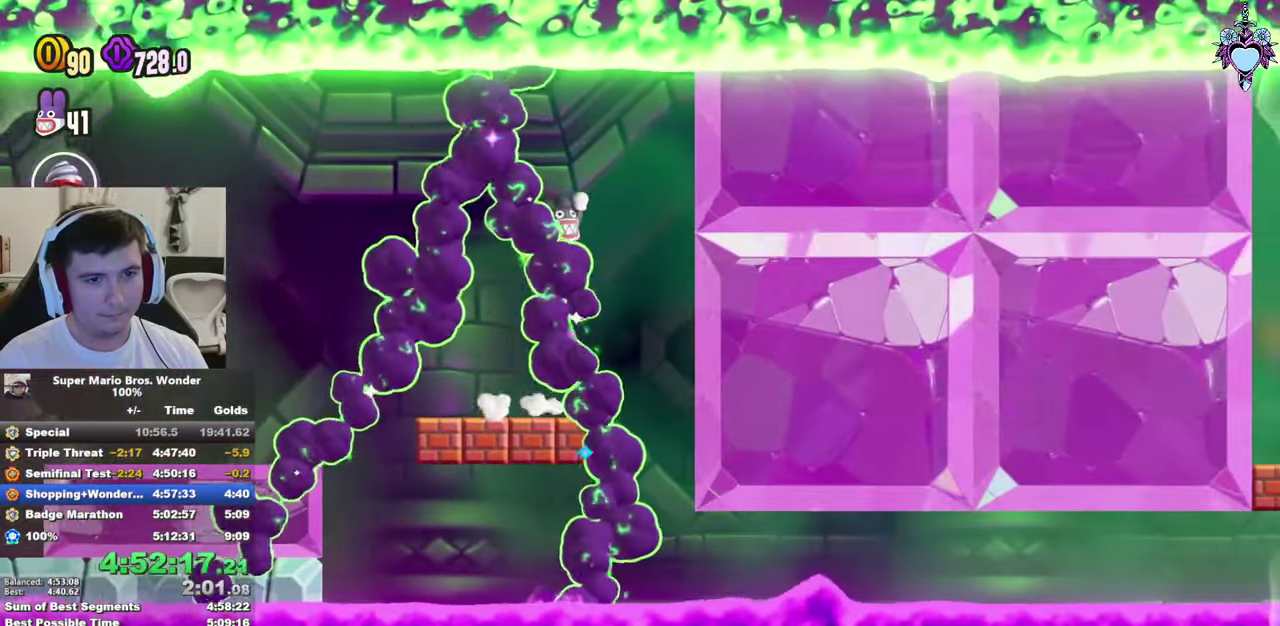
{"buttons": ["SQUARE"], "left_stick": "center", "right_stick": "center", "events": [[300, "DPAD_LEFT", "down"], [300, "R1", "down"], [384, "R1", "up"], [484, "DPAD_LEFT", "up"]]}
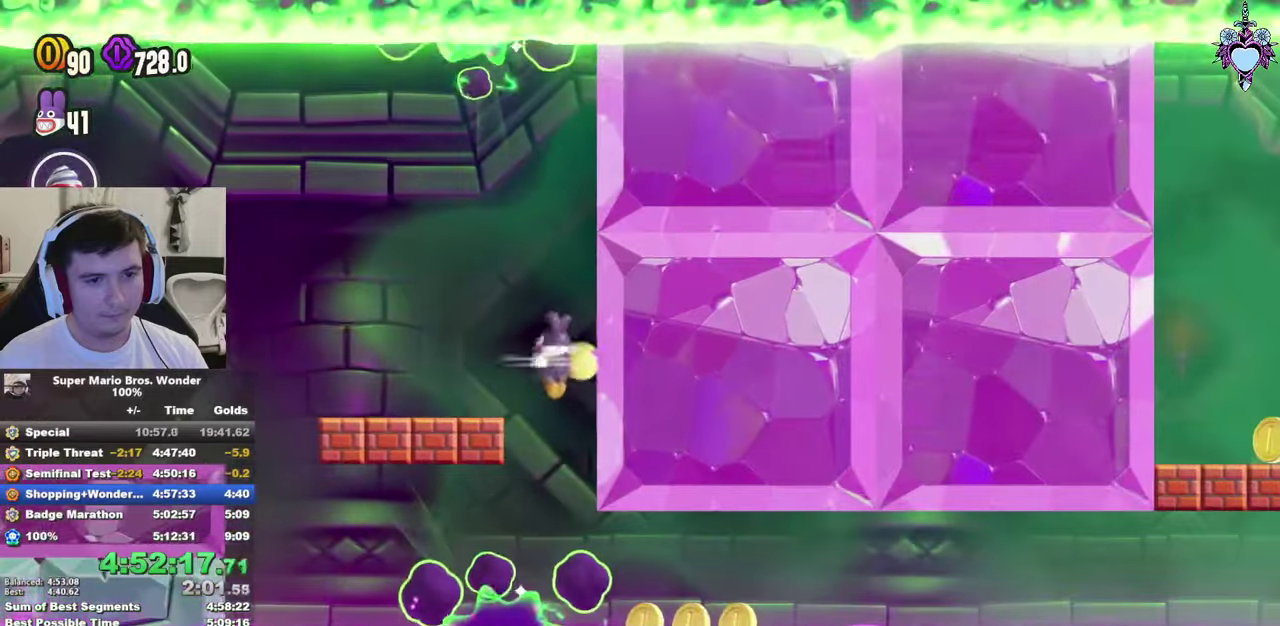
{"buttons": ["SQUARE", "DPAD_RIGHT"], "left_stick": "center", "right_stick": "center", "events": [[134, "DPAD_RIGHT", "down"]]}
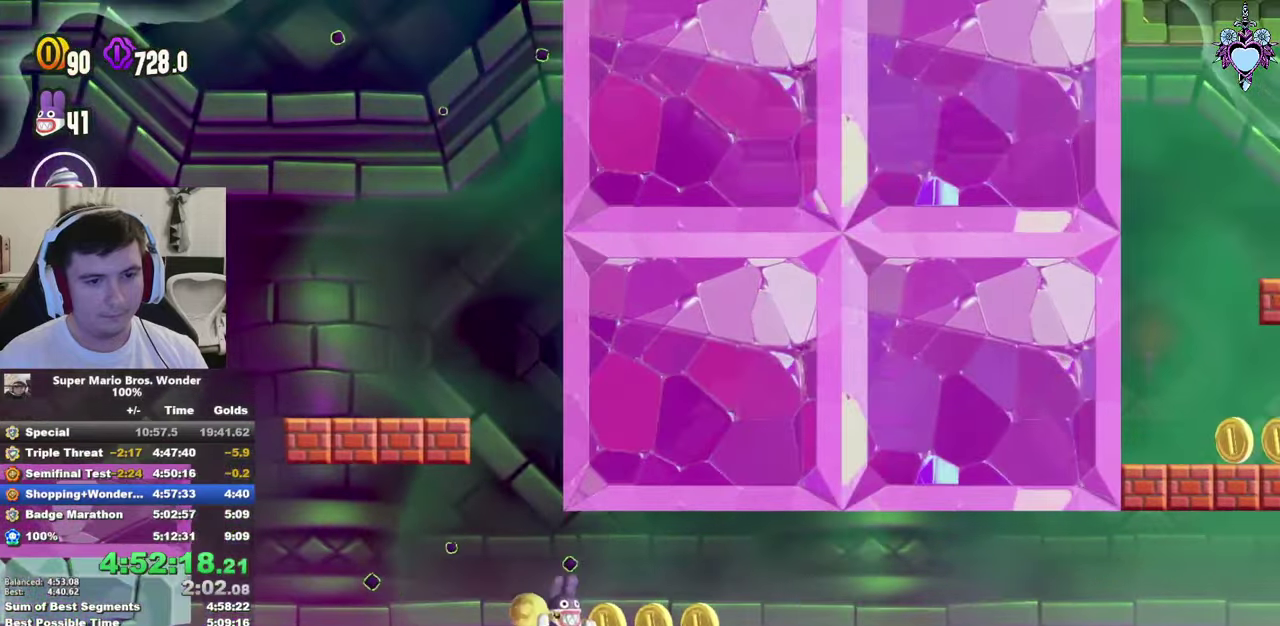
{"buttons": ["SQUARE", "DPAD_RIGHT"], "left_stick": "center", "right_stick": "center", "events": []}
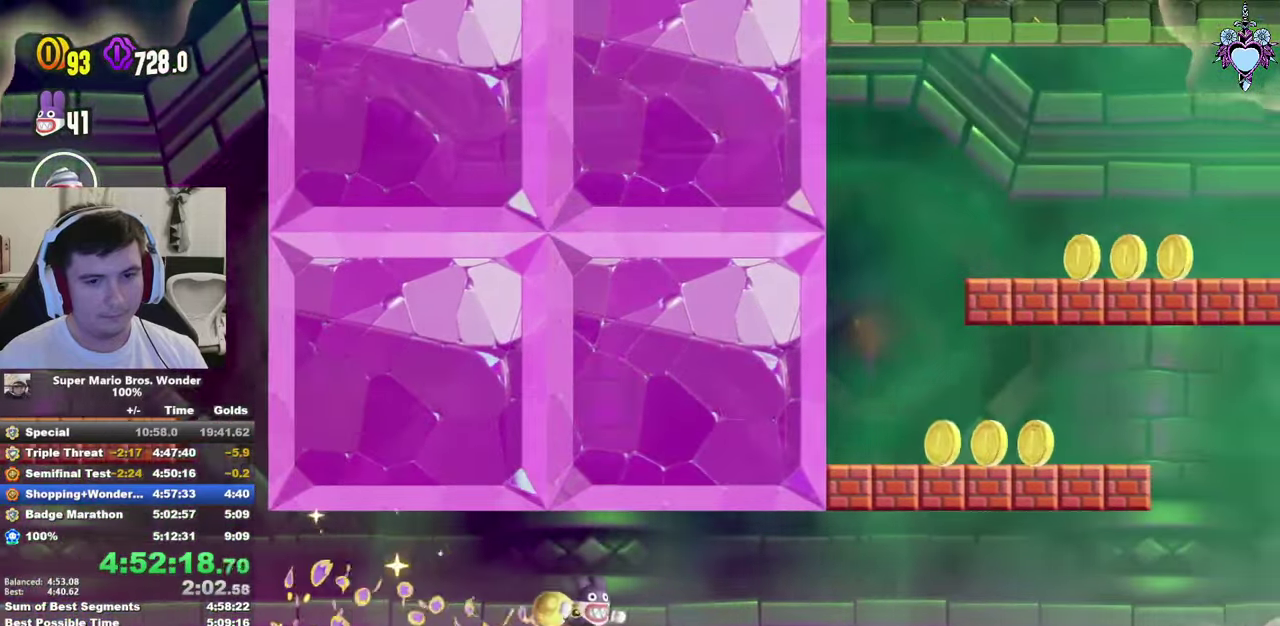
{"buttons": ["SQUARE", "DPAD_LEFT"], "left_stick": "center", "right_stick": "center", "events": [[167, "DPAD_RIGHT", "up"], [250, "CROSS", "down"], [317, "DPAD_LEFT", "down"], [417, "CROSS", "up"]]}
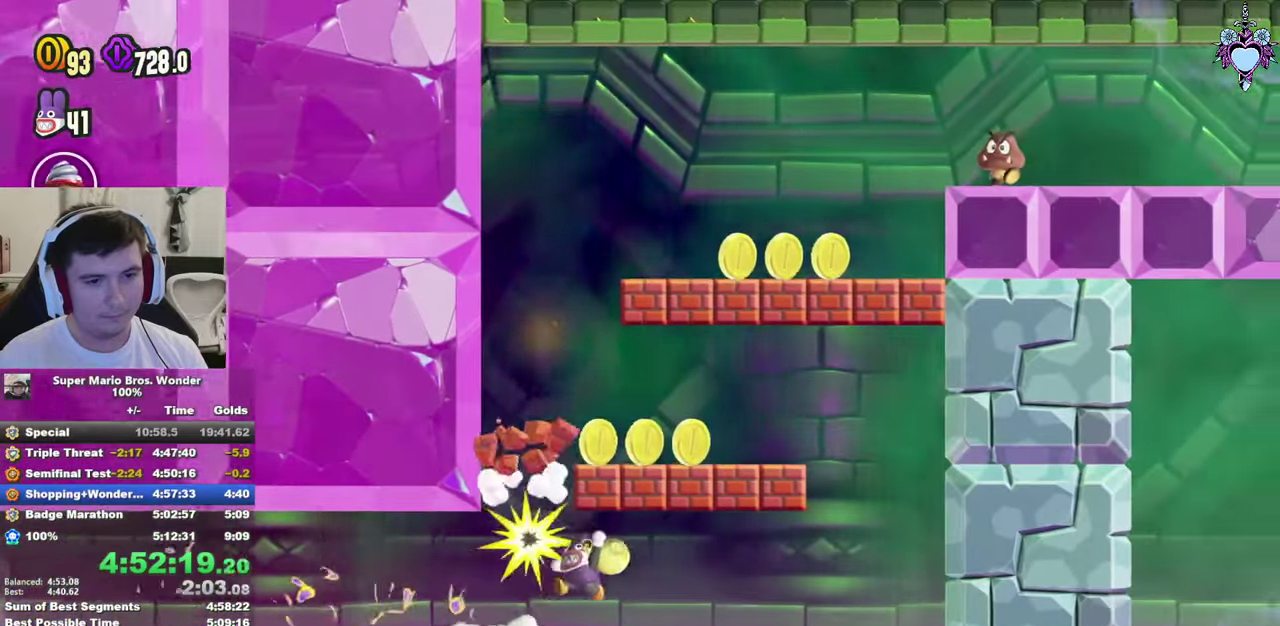
{"buttons": ["SQUARE", "DPAD_LEFT"], "left_stick": "center", "right_stick": "center", "events": [[267, "CROSS", "down"], [500, "CROSS", "up"]]}
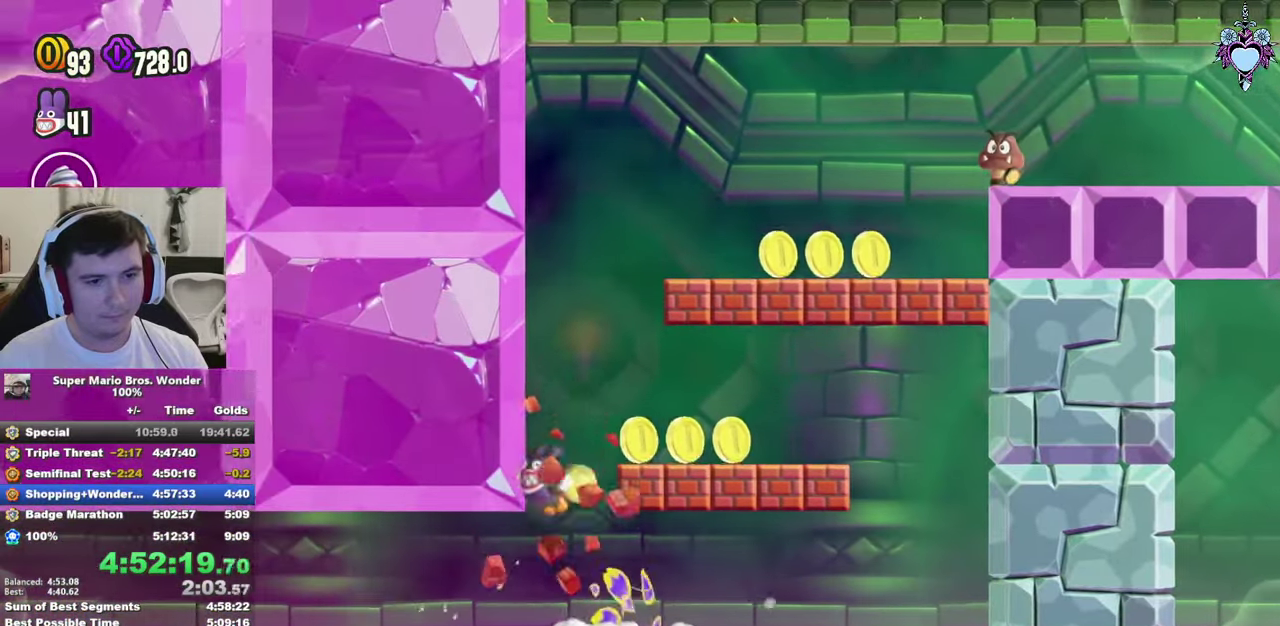
{"buttons": ["SQUARE", "DPAD_RIGHT"], "left_stick": "center", "right_stick": "center", "events": [[34, "CROSS", "down"], [167, "DPAD_LEFT", "up"], [300, "DPAD_RIGHT", "down"], [467, "CROSS", "up"]]}
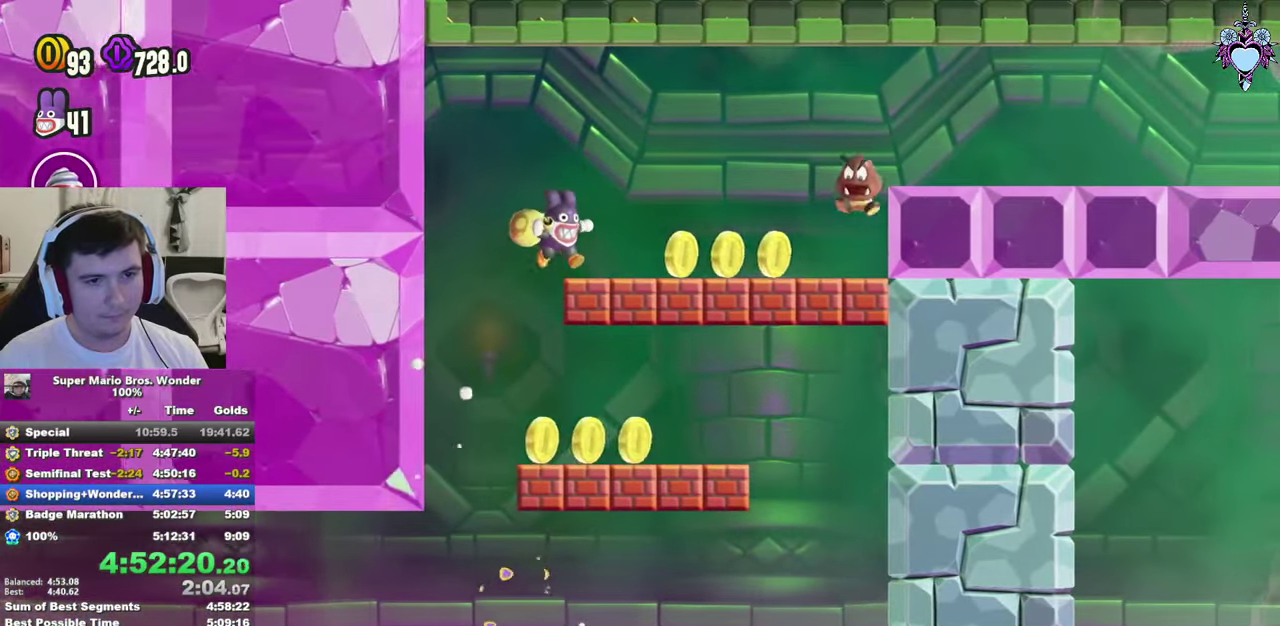
{"buttons": ["SQUARE", "DPAD_RIGHT"], "left_stick": "center", "right_stick": "center", "events": [[267, "CROSS", "down"], [400, "CROSS", "up"]]}
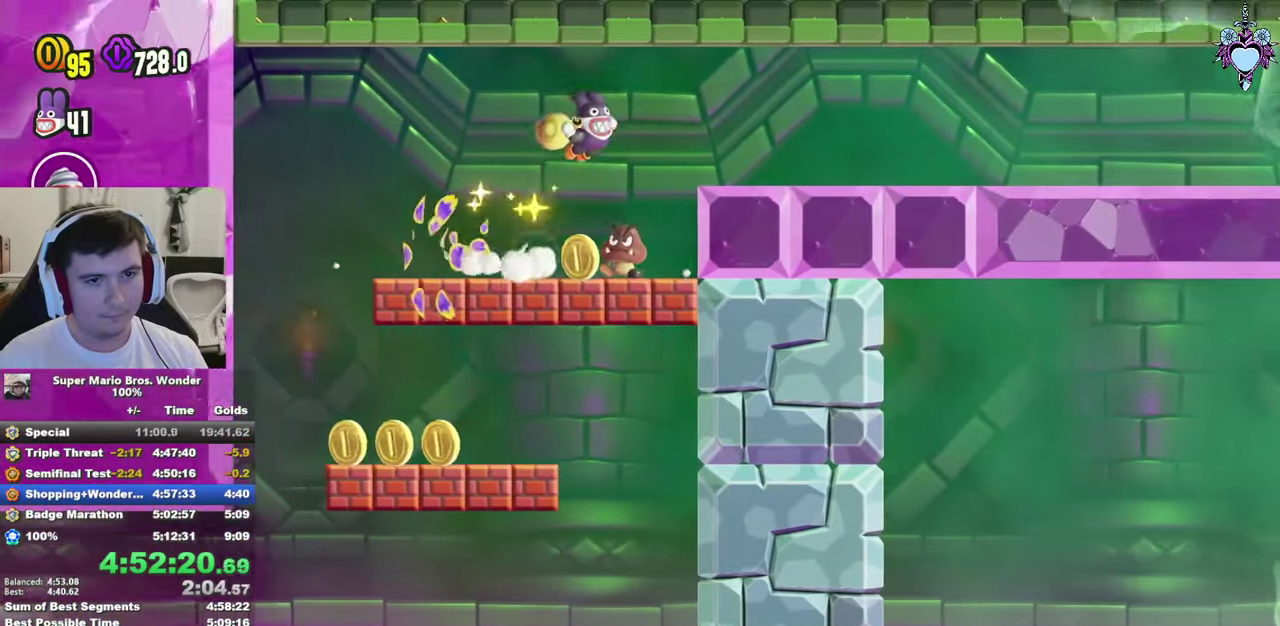
{"buttons": ["SQUARE", "DPAD_RIGHT"], "left_stick": "center", "right_stick": "center", "events": []}
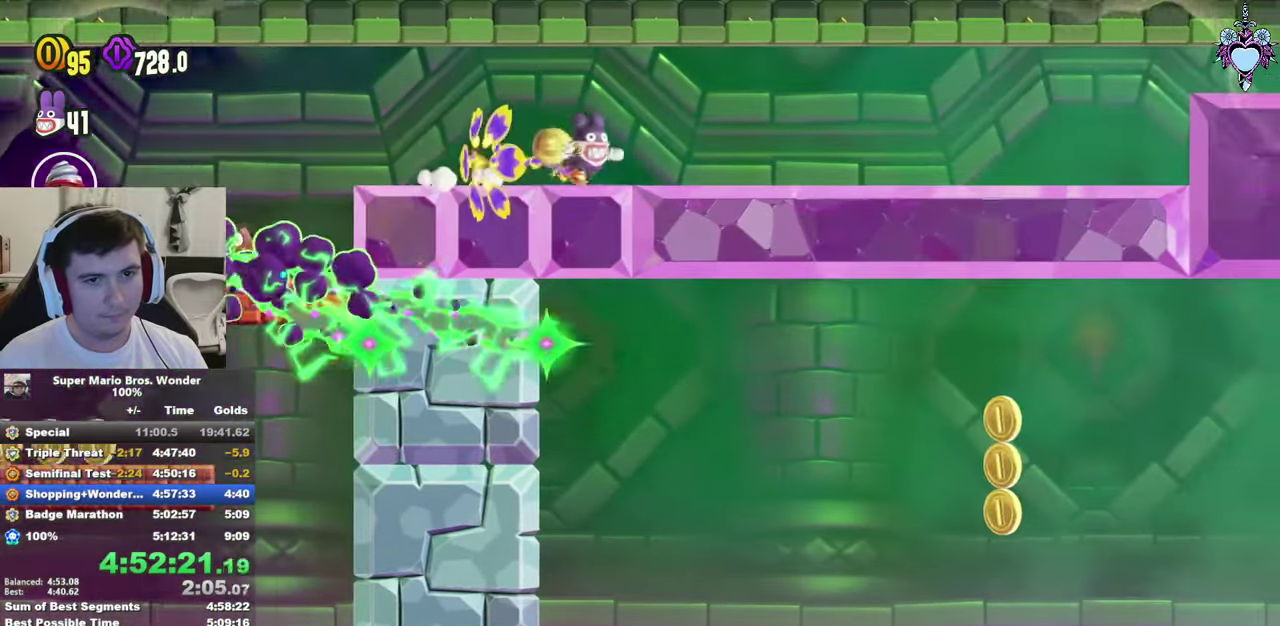
{"buttons": ["SQUARE", "DPAD_RIGHT"], "left_stick": "center", "right_stick": "center", "events": []}
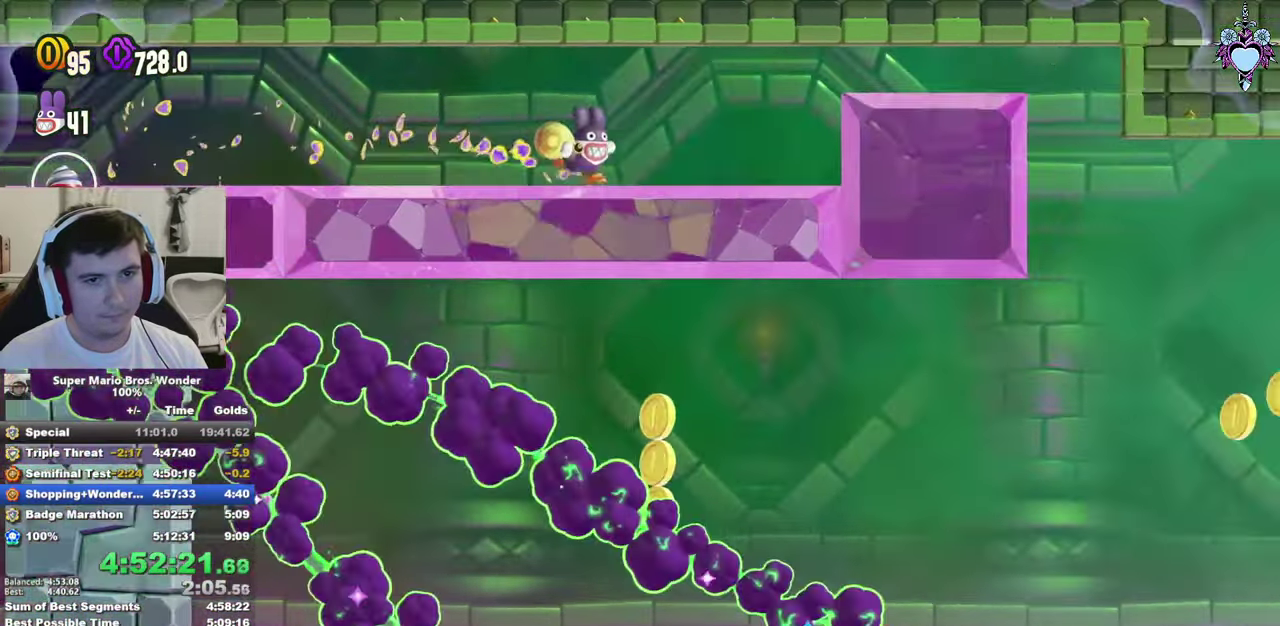
{"buttons": ["SQUARE", "DPAD_DOWN", "DPAD_RIGHT"], "left_stick": "center", "right_stick": "center", "events": [[67, "DPAD_DOWN", "down"], [100, "CROSS", "down"], [484, "CROSS", "up"]]}
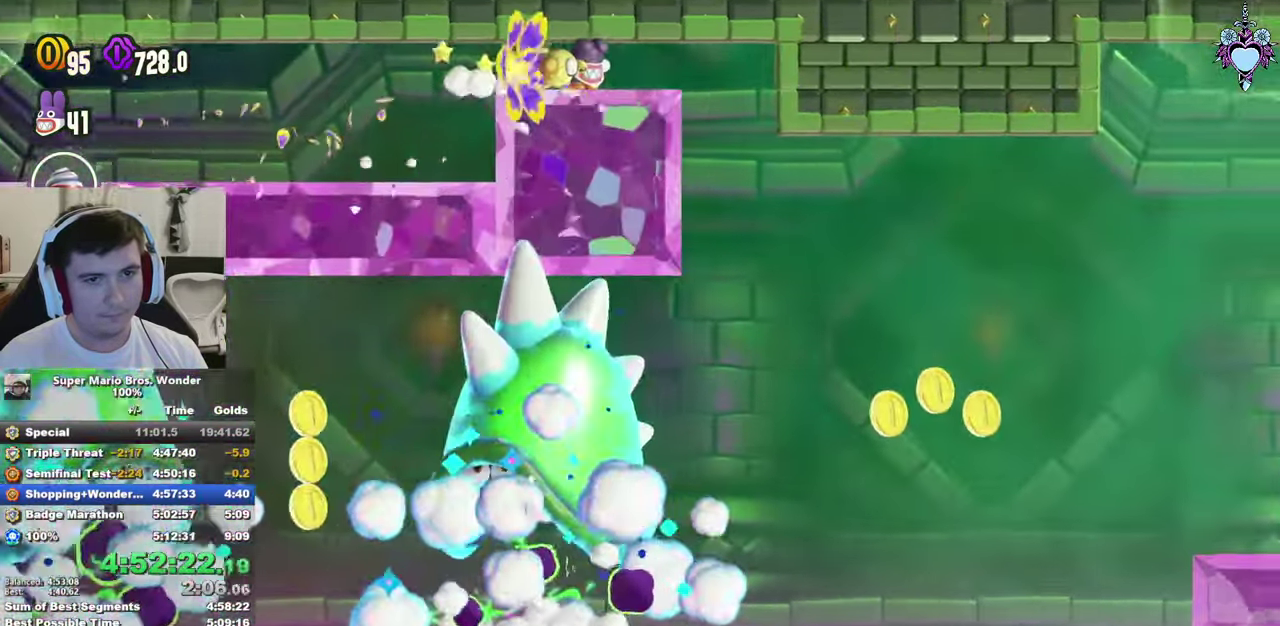
{"buttons": ["SQUARE"], "left_stick": "center", "right_stick": "center", "events": [[67, "DPAD_RIGHT", "up"], [100, "DPAD_LEFT", "down"], [266, "DPAD_DOWN", "up"], [316, "DPAD_LEFT", "up"]]}
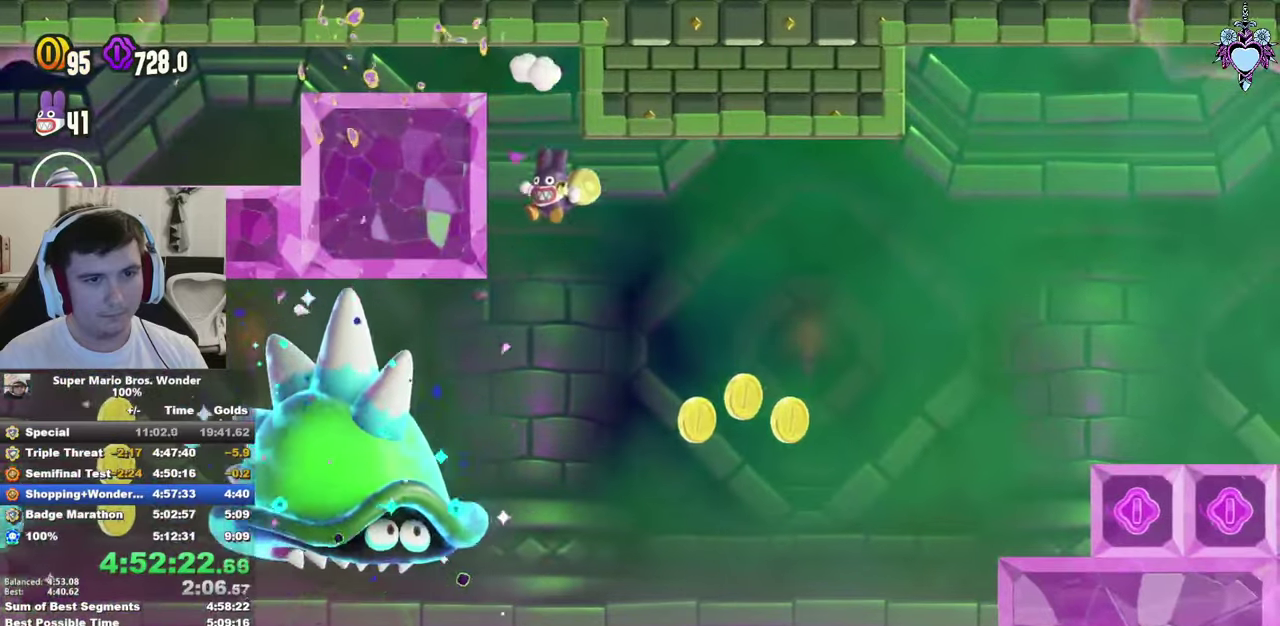
{"buttons": ["SQUARE", "DPAD_RIGHT"], "left_stick": "center", "right_stick": "center", "events": [[16, "DPAD_RIGHT", "down"]]}
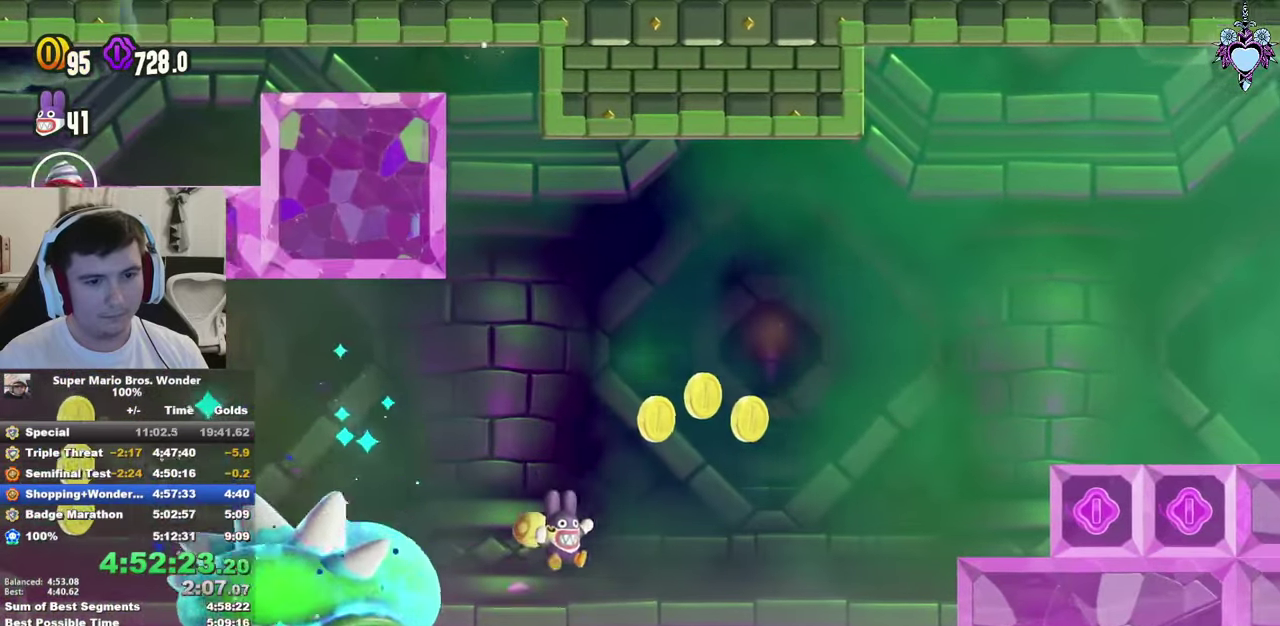
{"buttons": ["CROSS", "SQUARE", "DPAD_RIGHT"], "left_stick": "center", "right_stick": "center", "events": [[216, "CROSS", "down"]]}